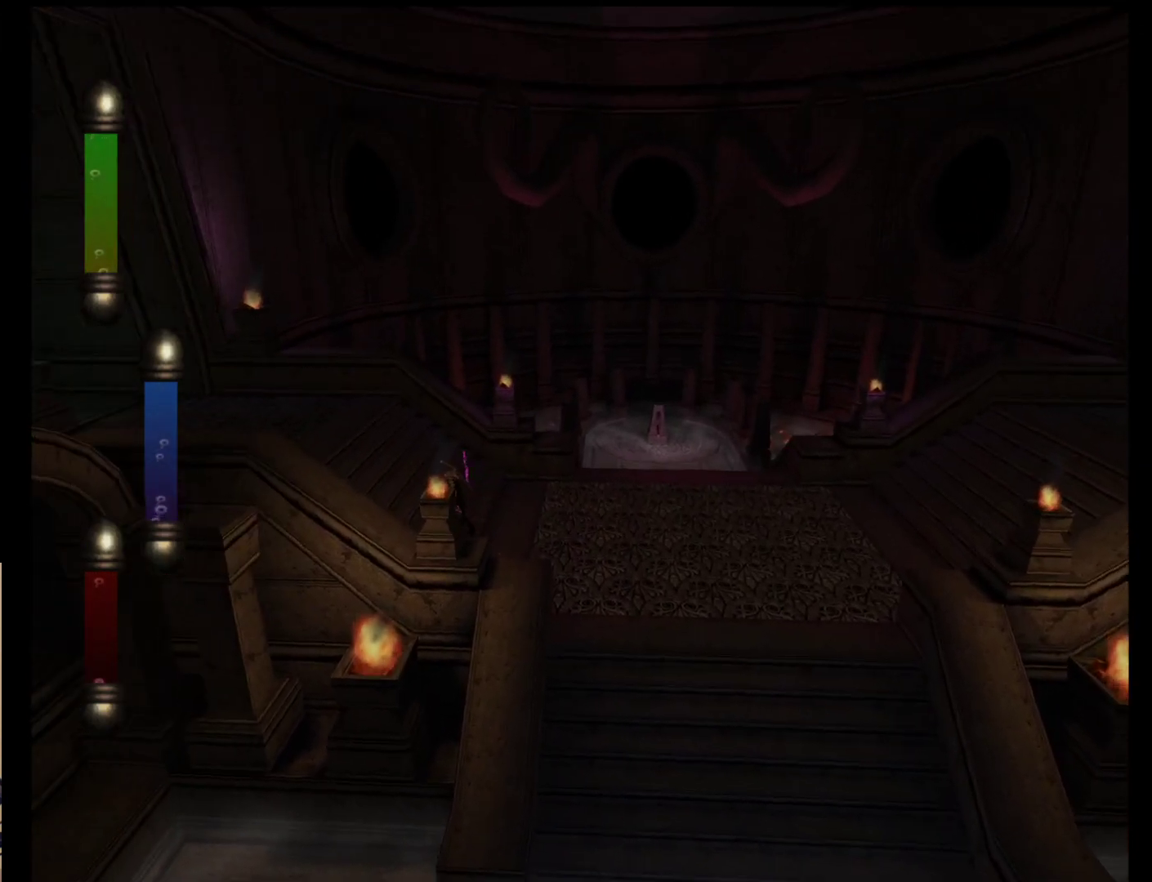
Gameplay with a controller (Nintendo layout); each line is a JSON object with the inputs held at the frame after it. "events" lists button and stick changes between this image and that frame as [ms after this image, input, new state], when the widget could be followed in between. Not read: L2 L3 R2 R3 SELECT Z right_stick.
{"buttons": [], "left_stick": "up-left", "events": []}
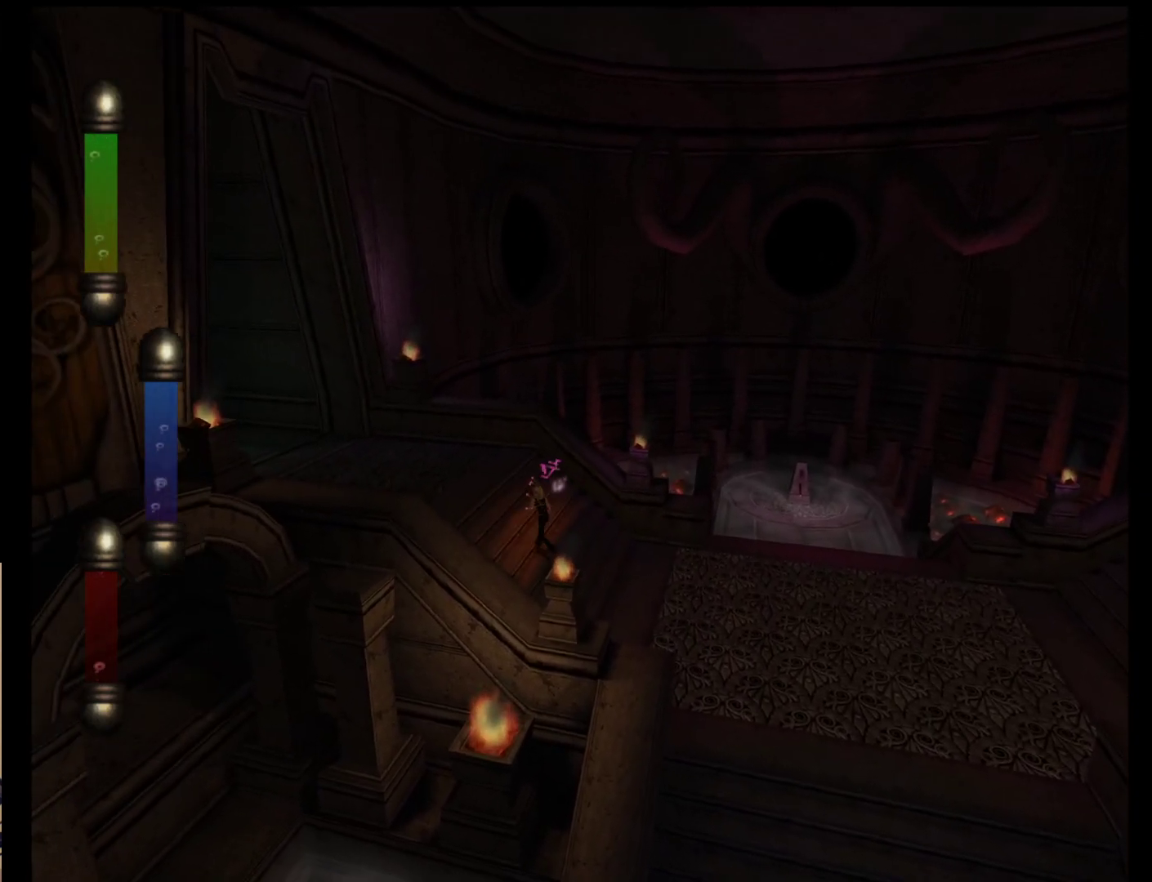
{"buttons": [], "left_stick": "up-left", "events": []}
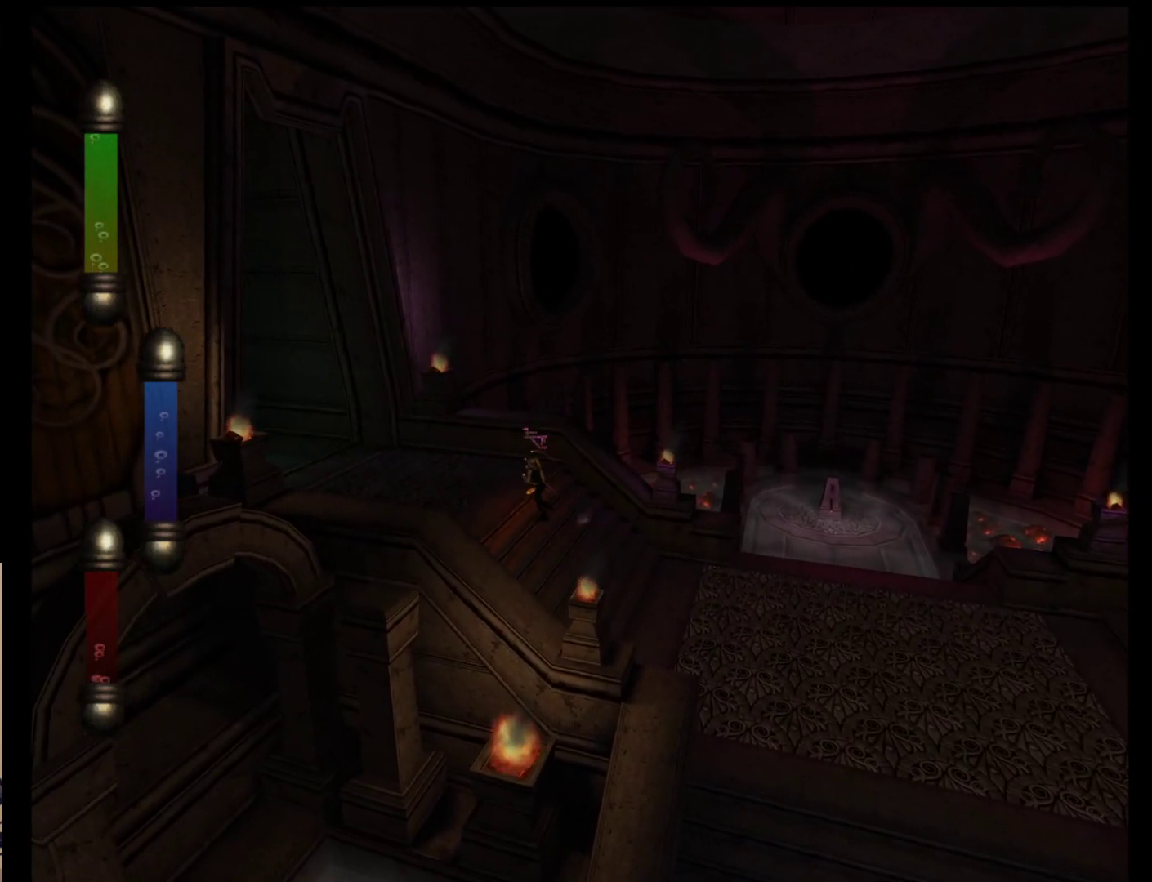
{"buttons": [], "left_stick": "up-left", "events": []}
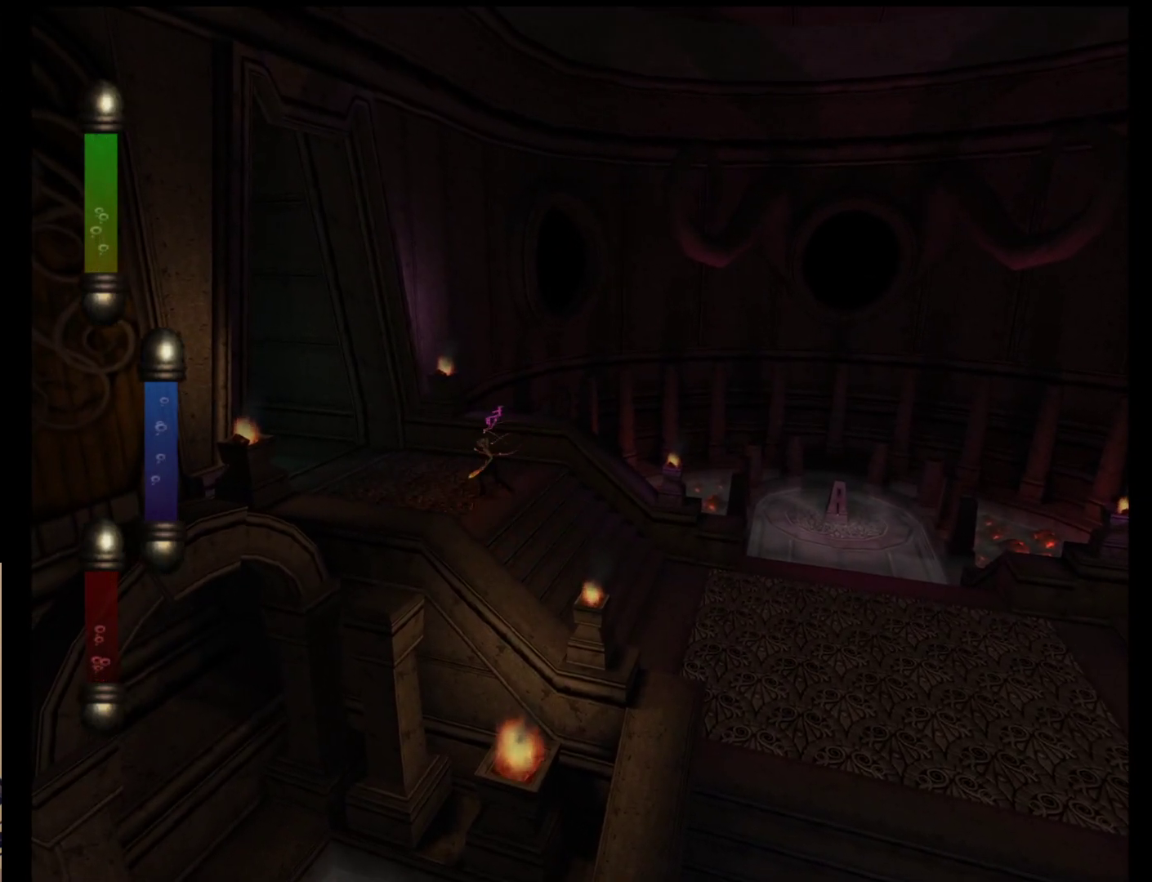
{"buttons": [], "left_stick": "up-left", "events": []}
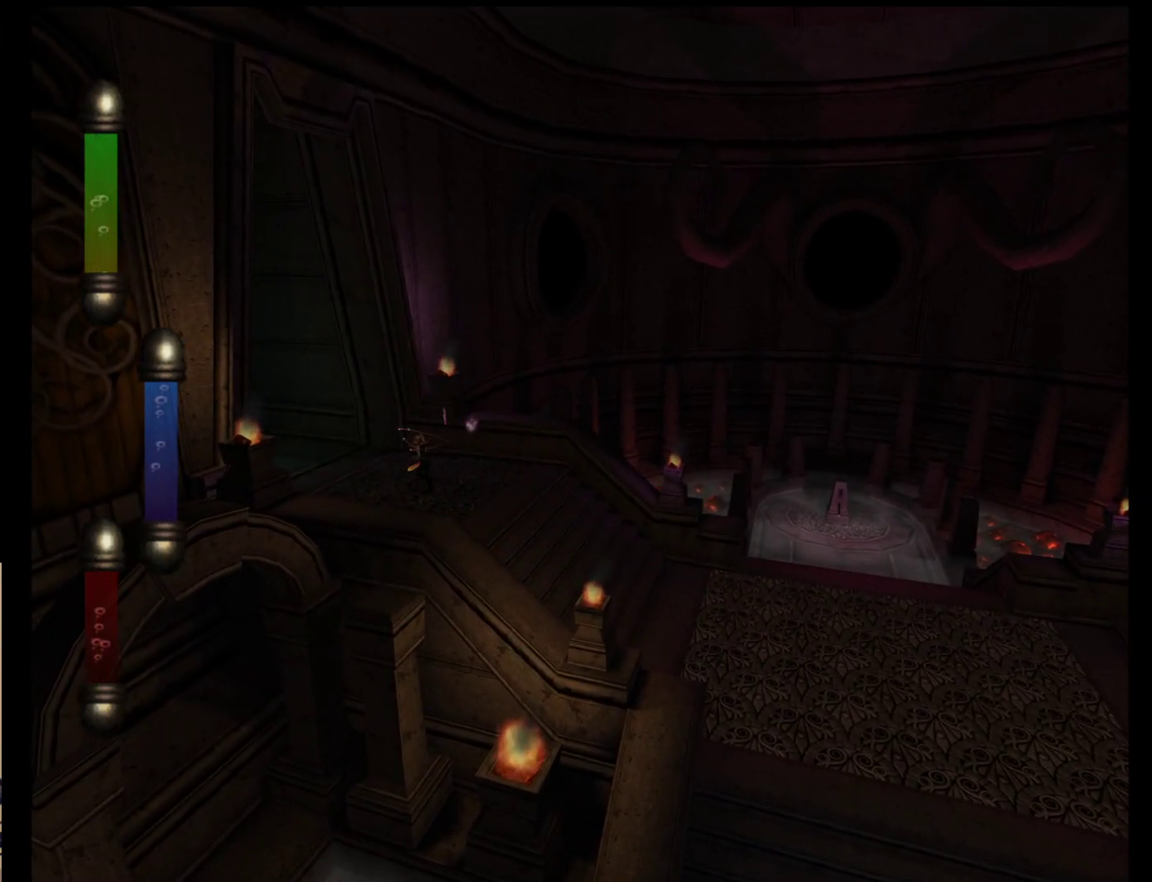
{"buttons": [], "left_stick": "up-left", "events": []}
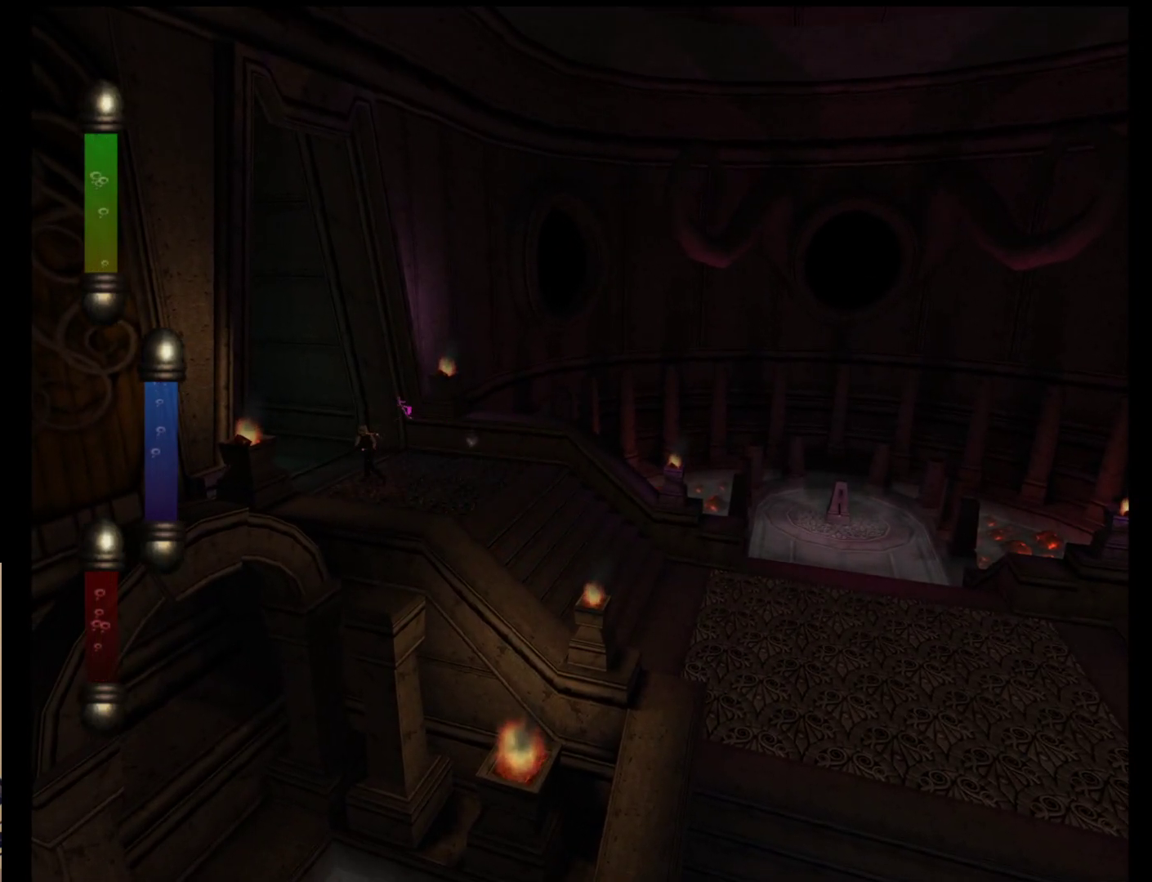
{"buttons": [], "left_stick": "up-left", "events": []}
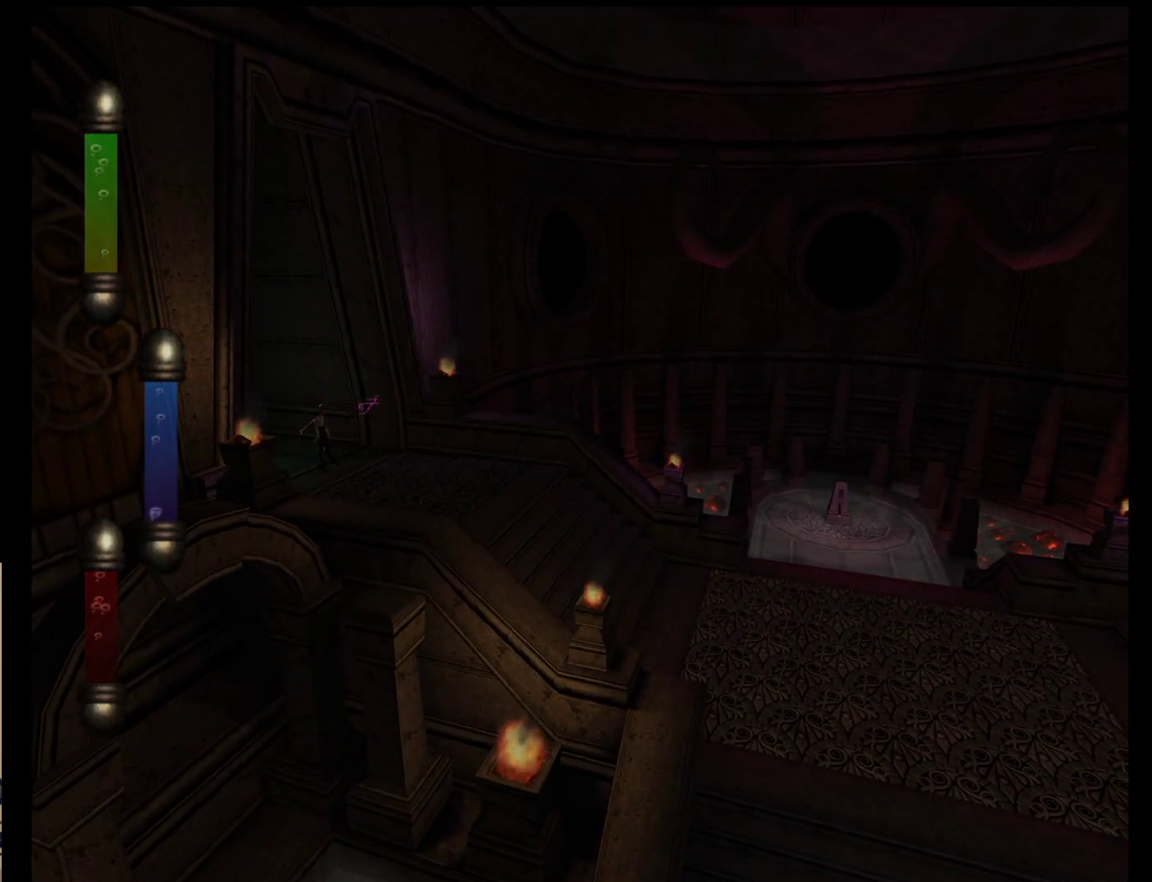
{"buttons": [], "left_stick": "up-left", "events": []}
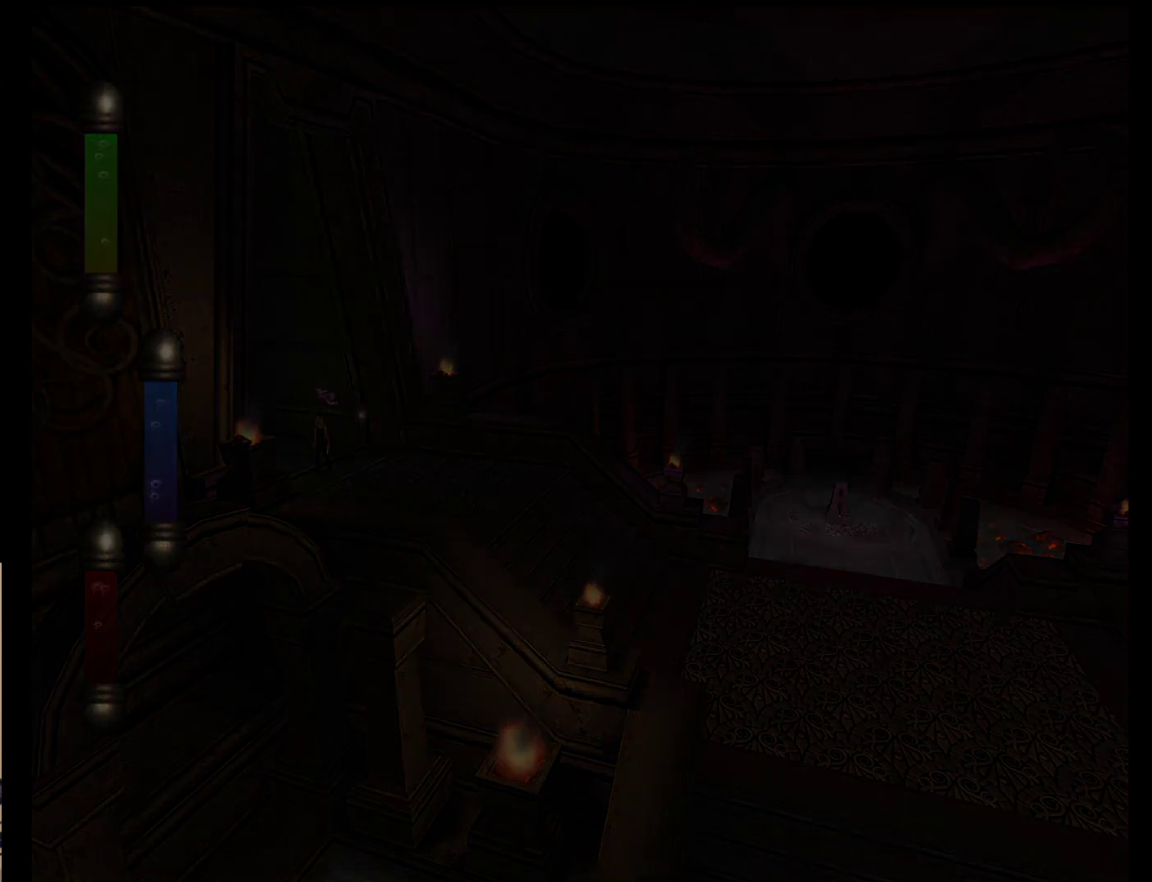
{"buttons": [], "left_stick": "center", "events": [[483, "left_stick", "center"]]}
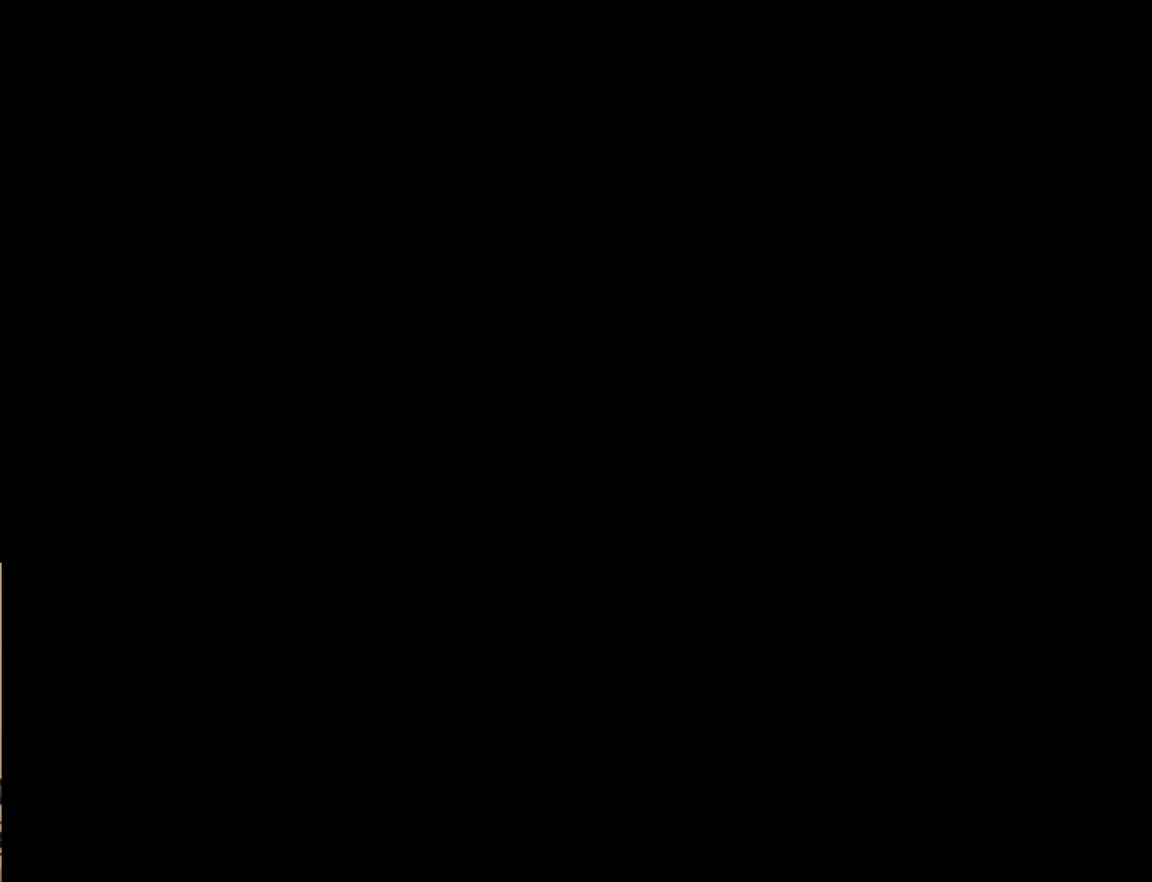
{"buttons": [], "left_stick": "center", "events": []}
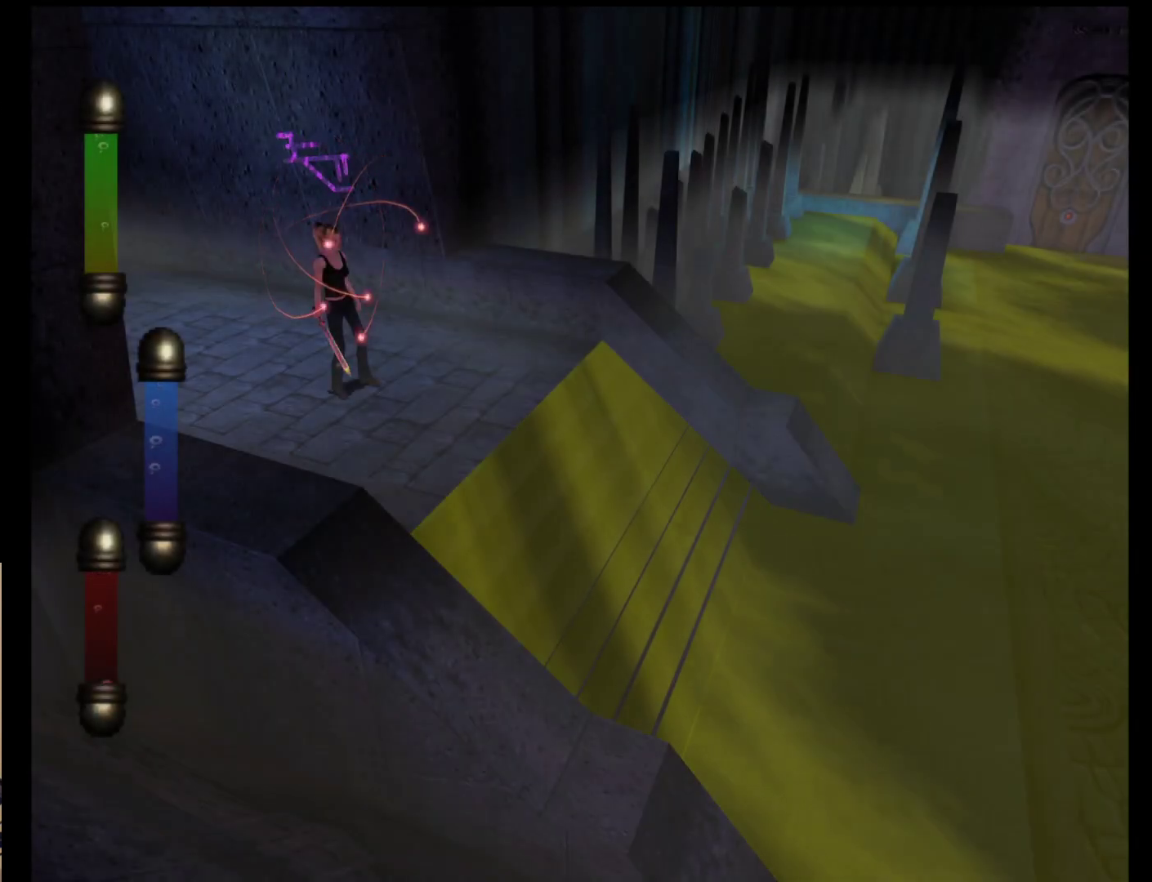
{"buttons": [], "left_stick": "down-right", "events": [[233, "left_stick", "down-right"]]}
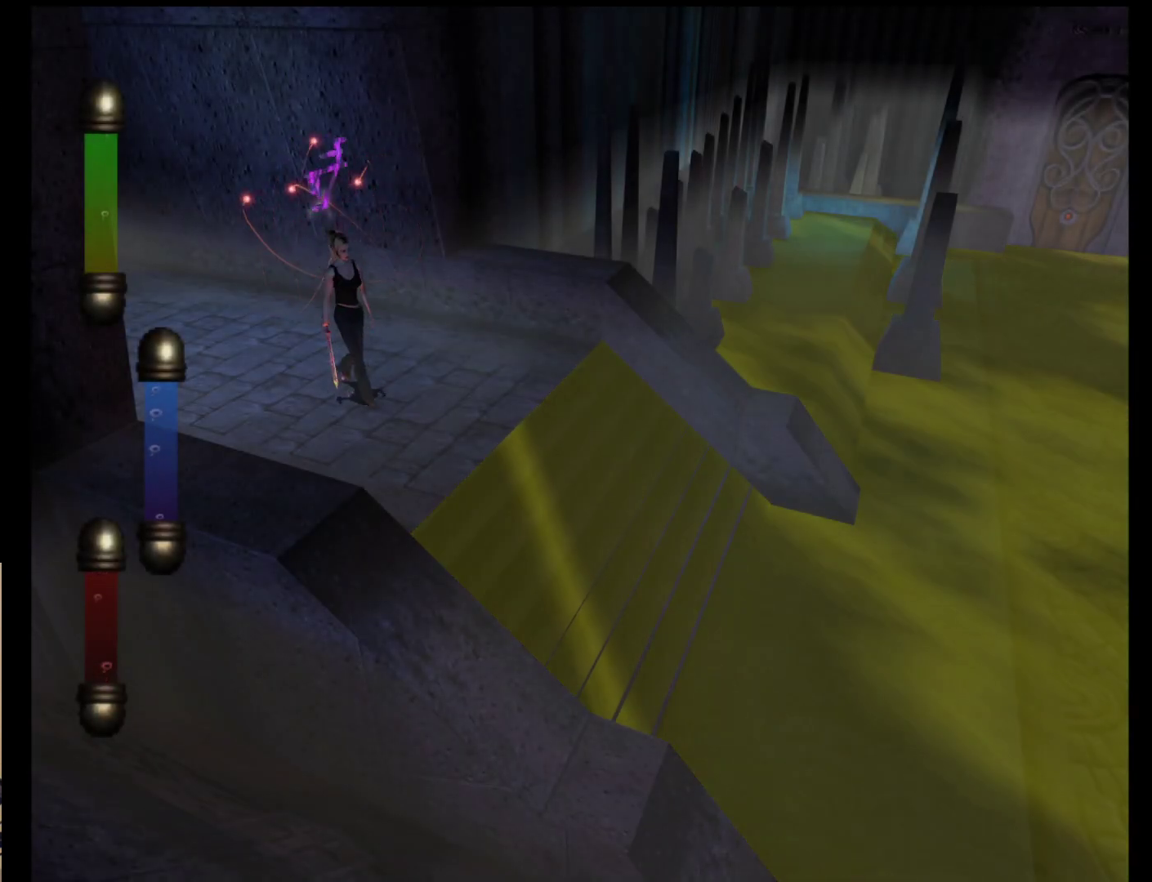
{"buttons": [], "left_stick": "up-right", "events": [[133, "left_stick", "up-right"]]}
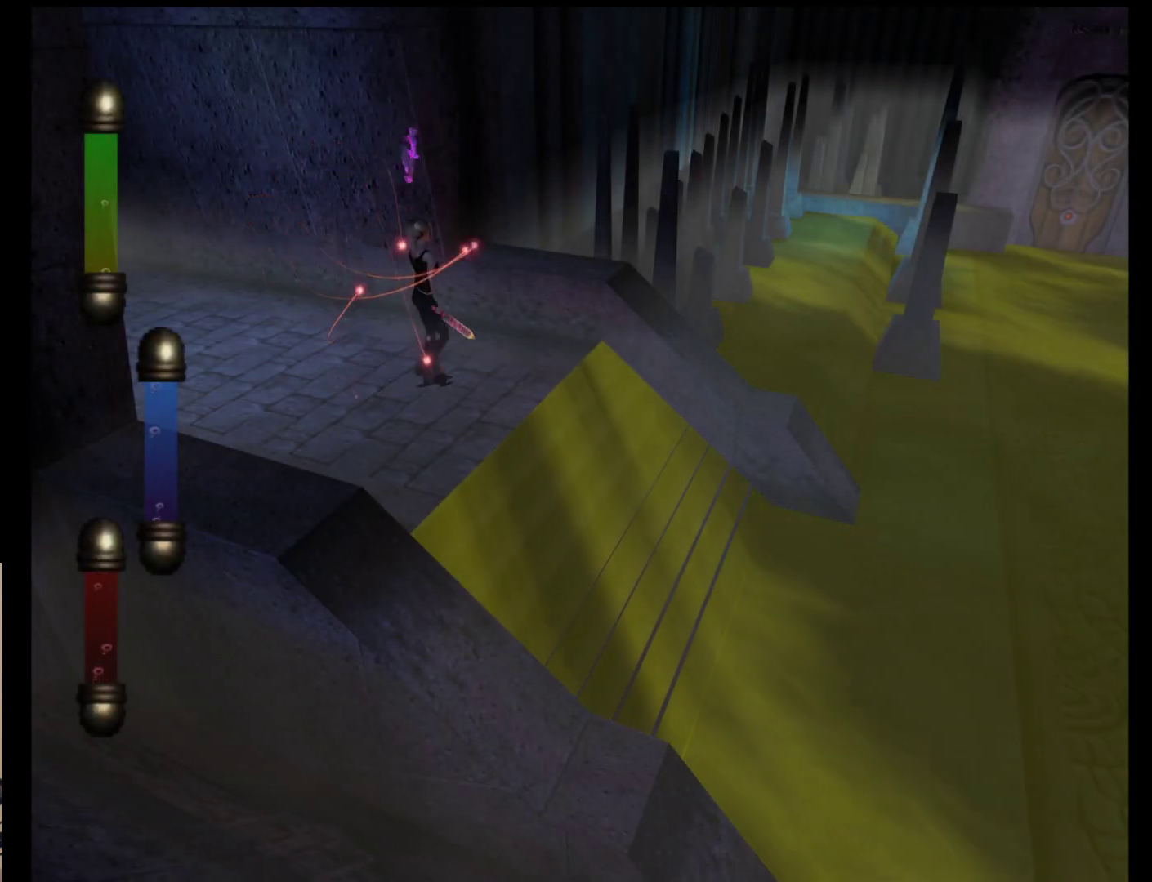
{"buttons": [], "left_stick": "right", "events": [[100, "left_stick", "right"]]}
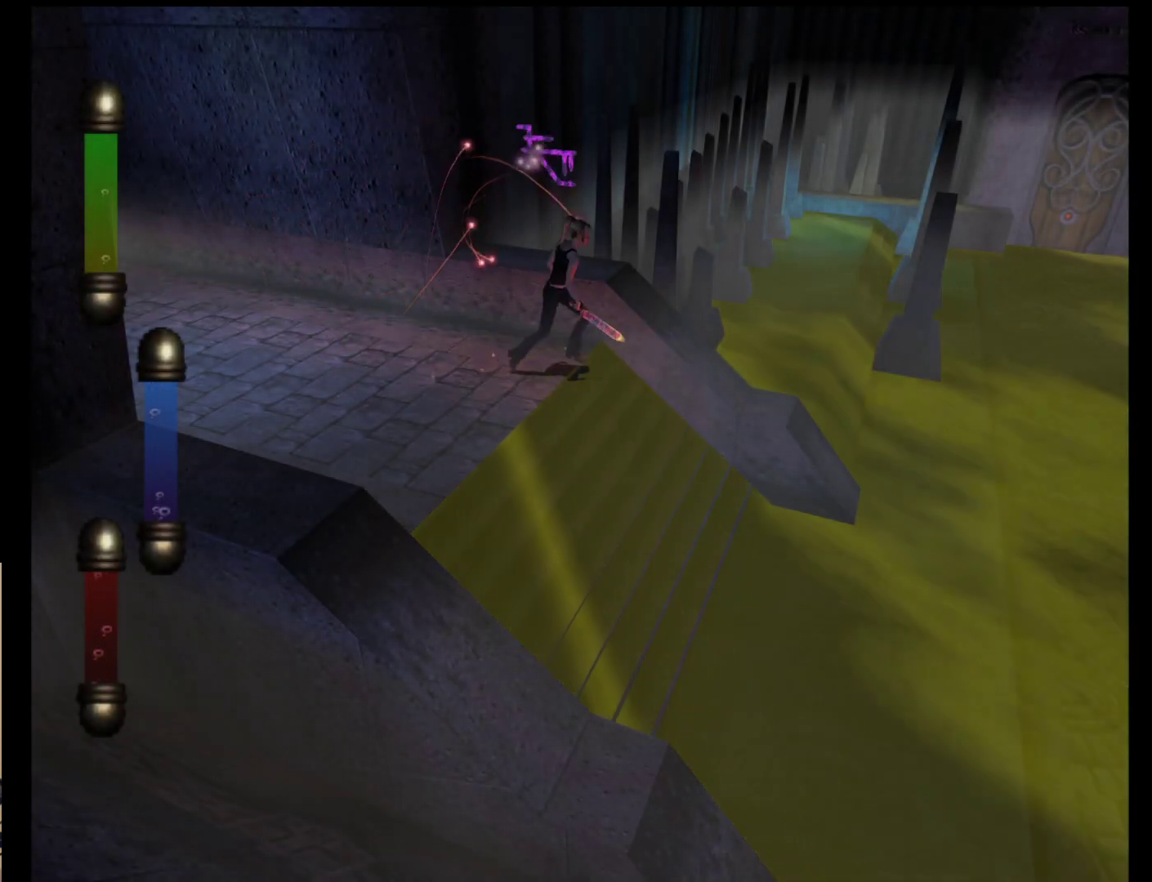
{"buttons": [], "left_stick": "right", "events": []}
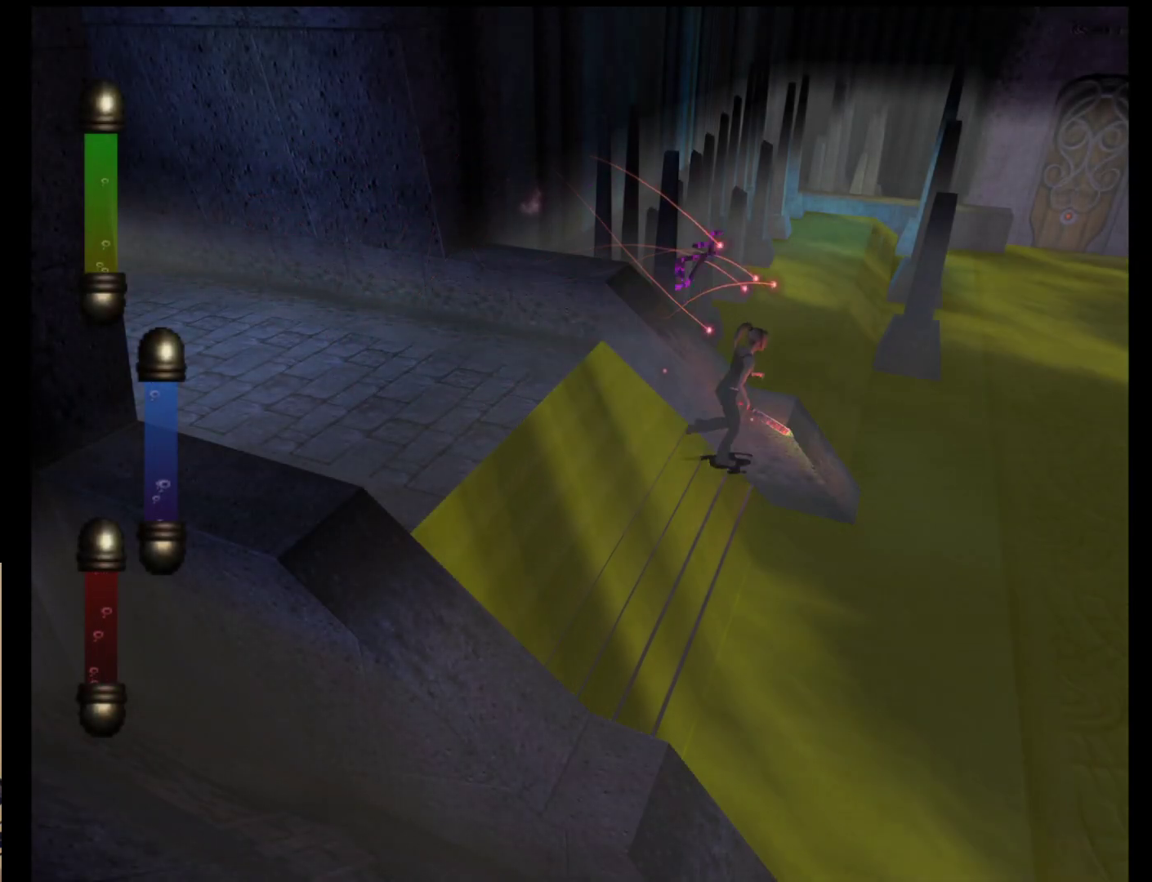
{"buttons": [], "left_stick": "right", "events": []}
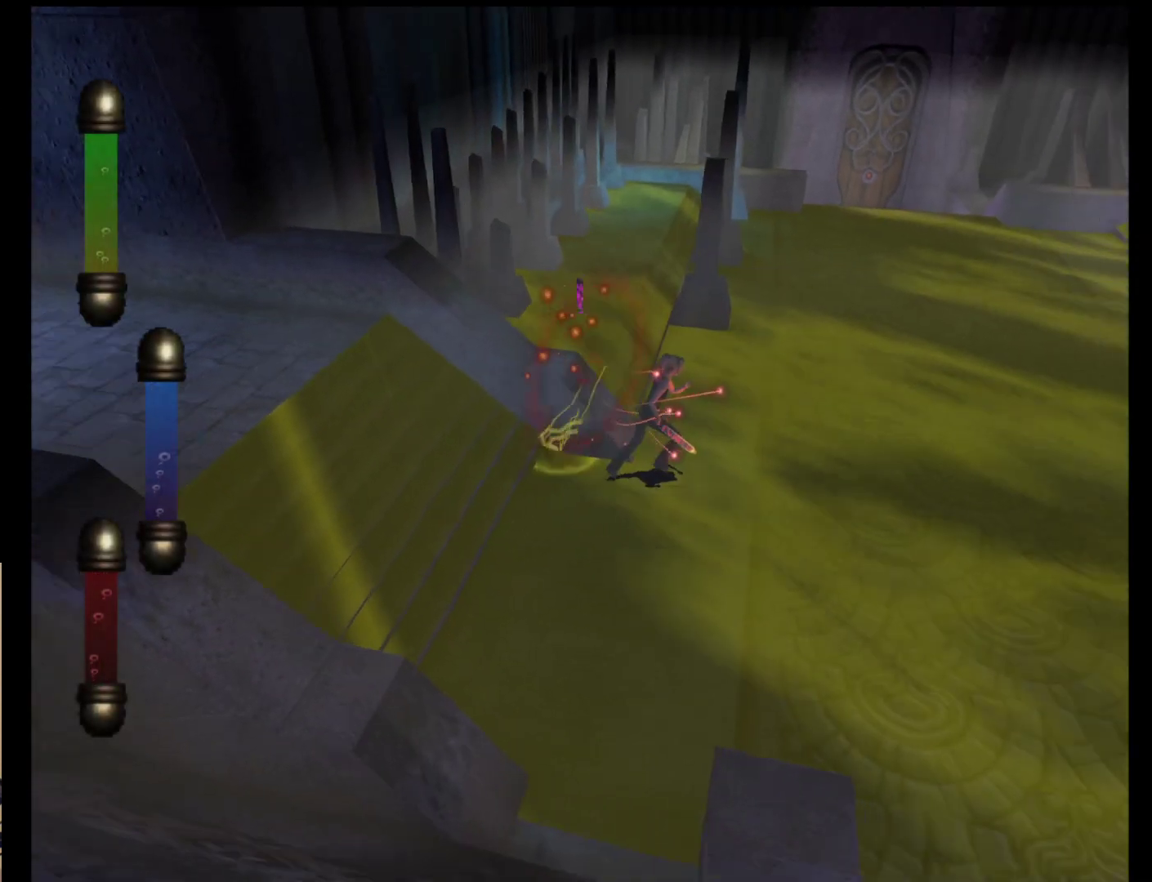
{"buttons": [], "left_stick": "up-right", "events": [[83, "left_stick", "up-right"]]}
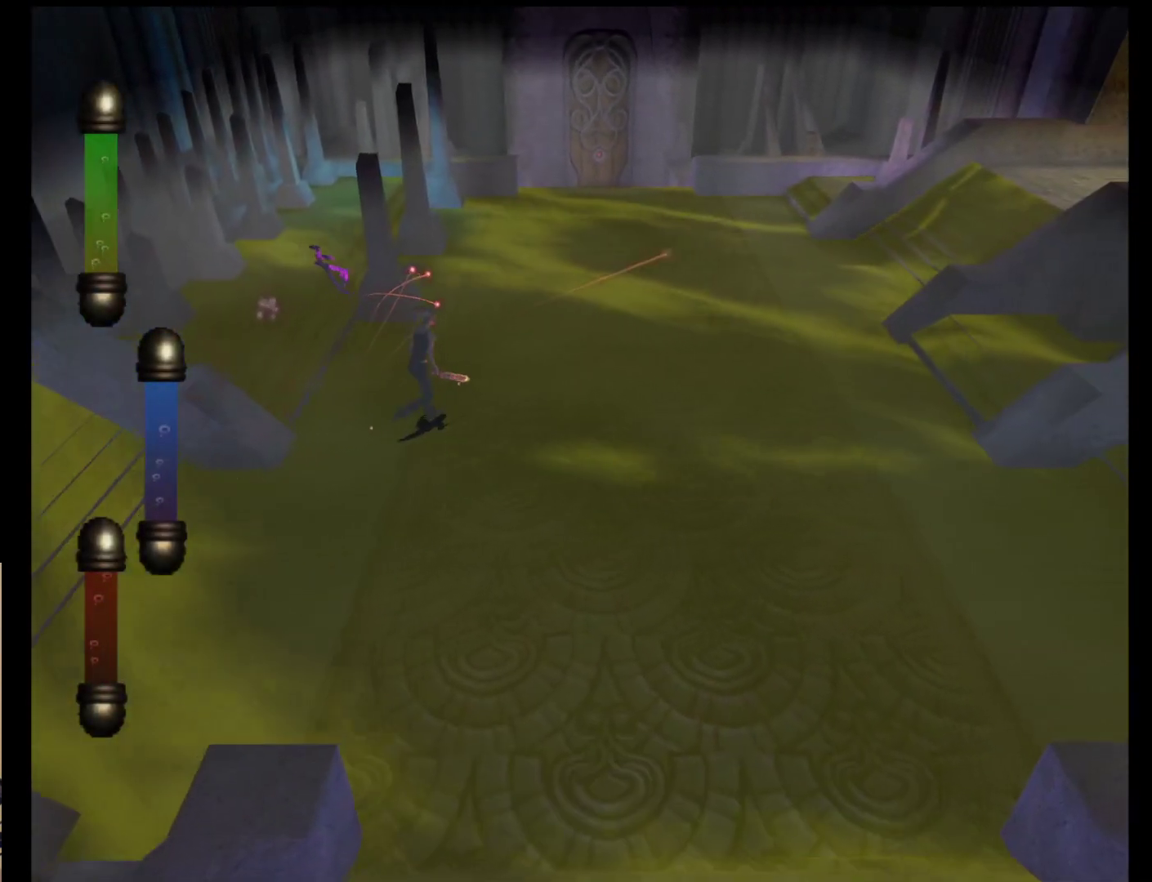
{"buttons": [], "left_stick": "up-right", "events": []}
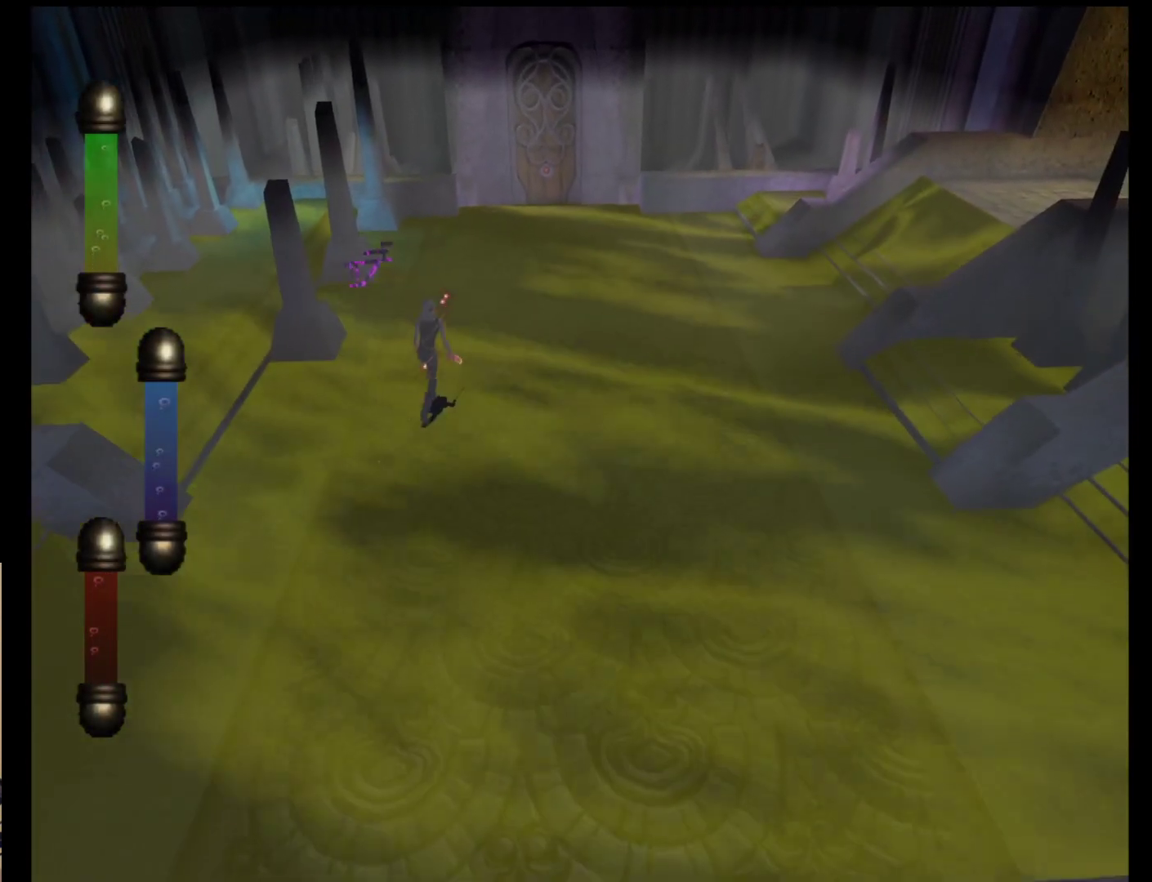
{"buttons": [], "left_stick": "up", "events": [[200, "left_stick", "up"]]}
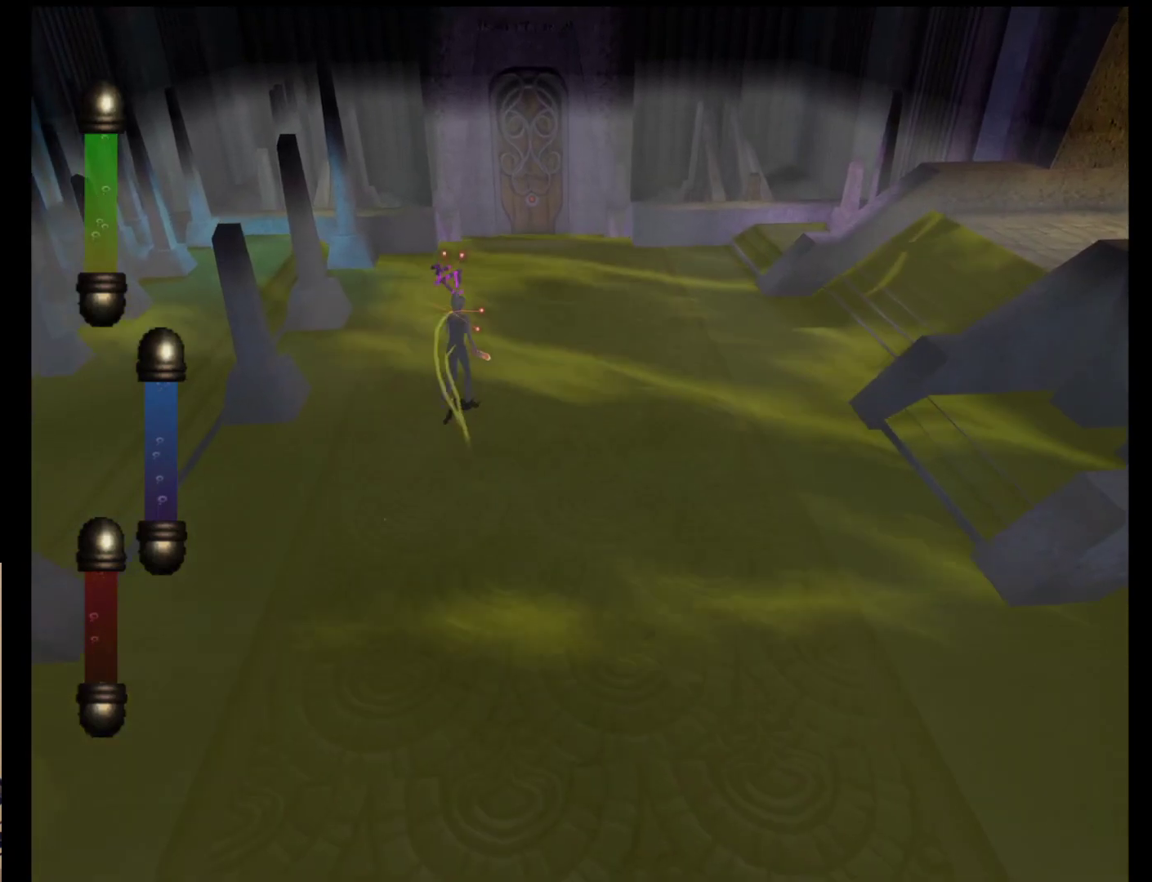
{"buttons": [], "left_stick": "up", "events": []}
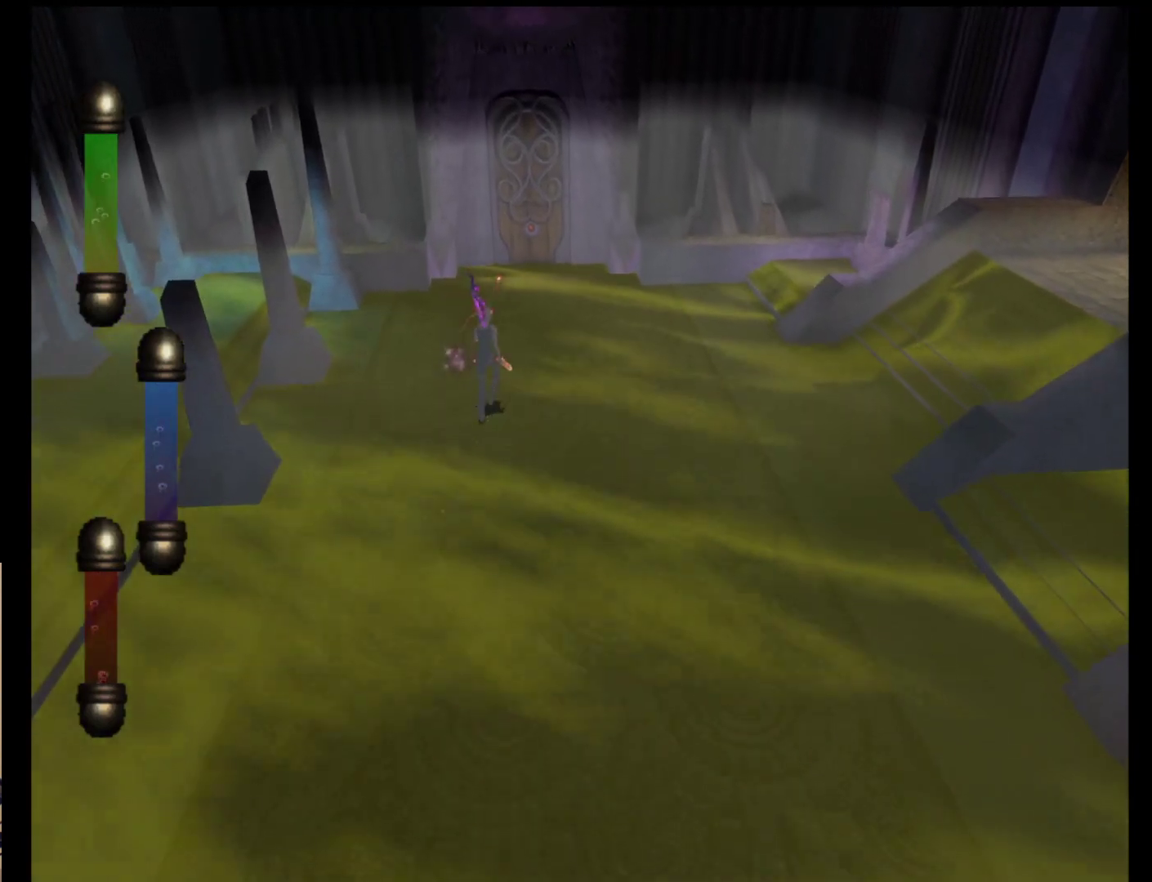
{"buttons": [], "left_stick": "up", "events": []}
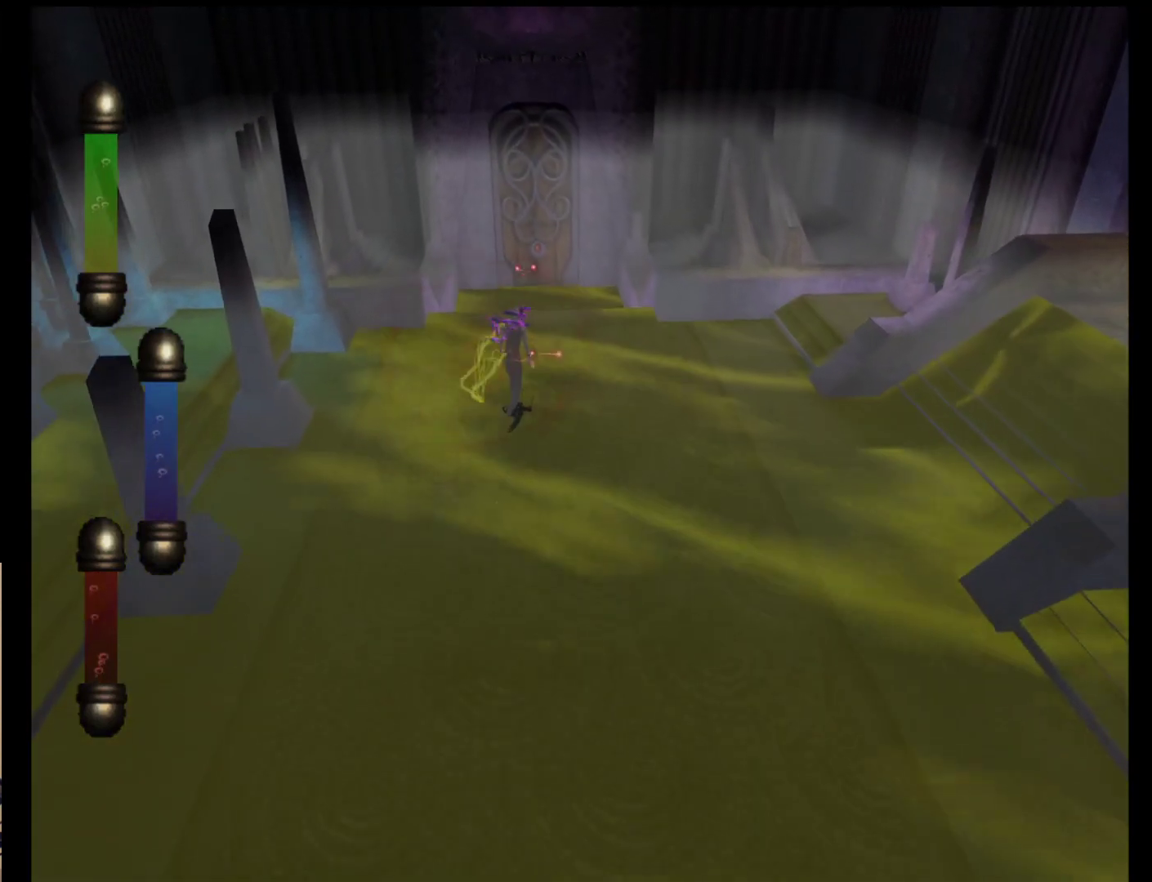
{"buttons": [], "left_stick": "up", "events": []}
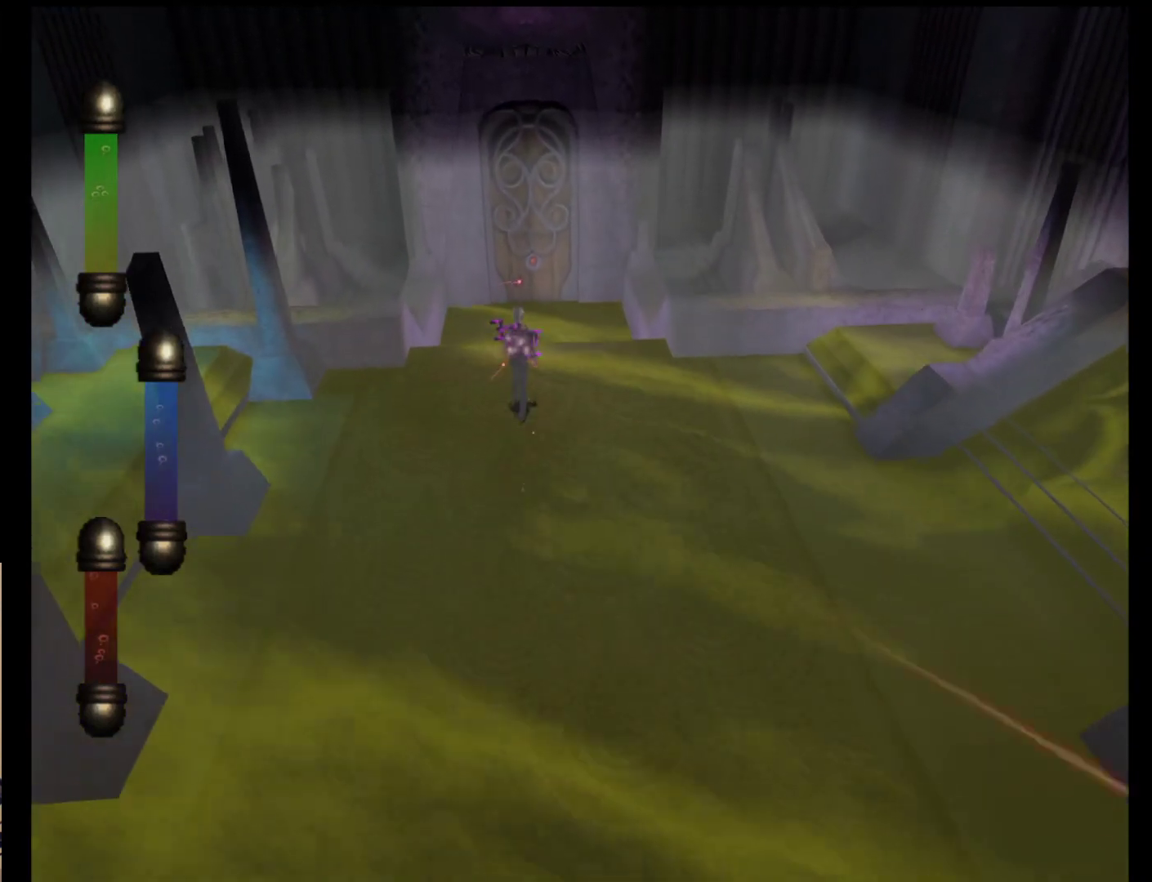
{"buttons": [], "left_stick": "up", "events": []}
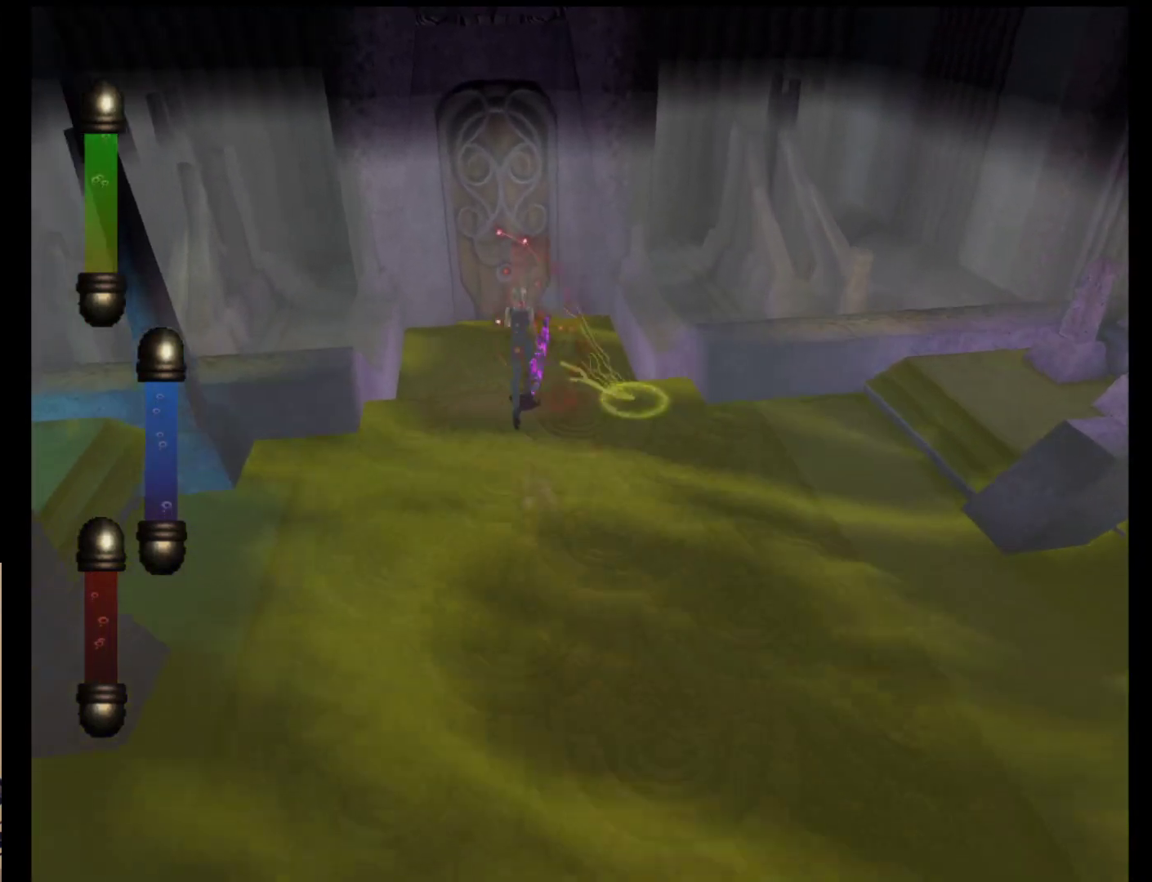
{"buttons": [], "left_stick": "up-left", "events": [[317, "left_stick", "up-left"]]}
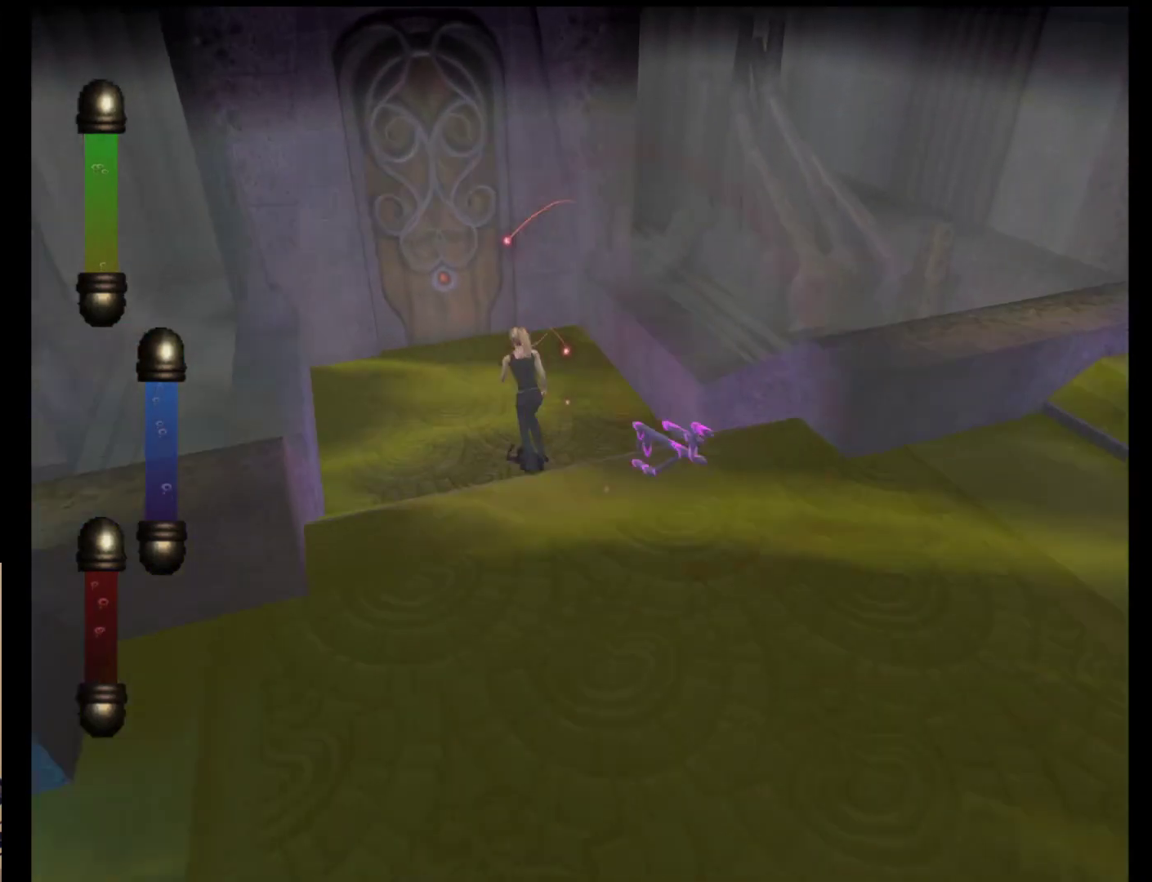
{"buttons": [], "left_stick": "up-left", "events": []}
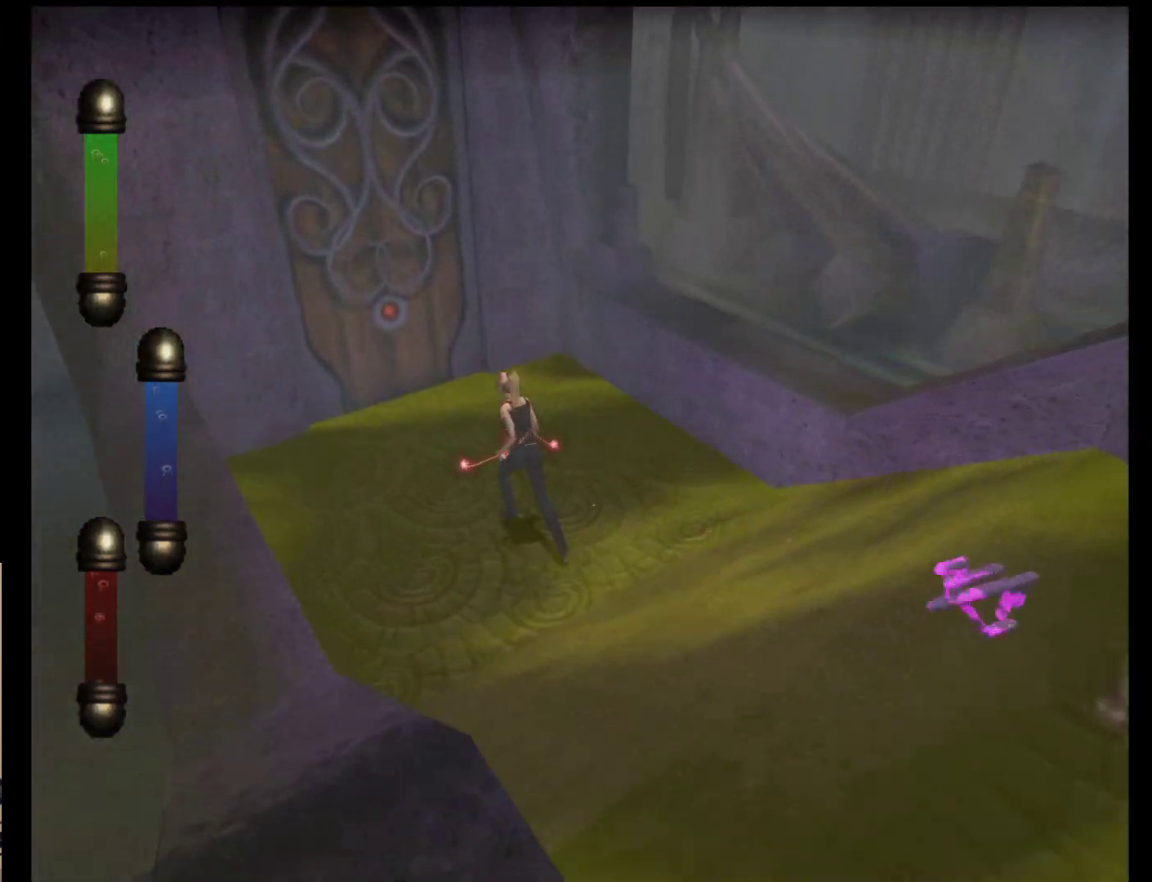
{"buttons": [], "left_stick": "up-left", "events": []}
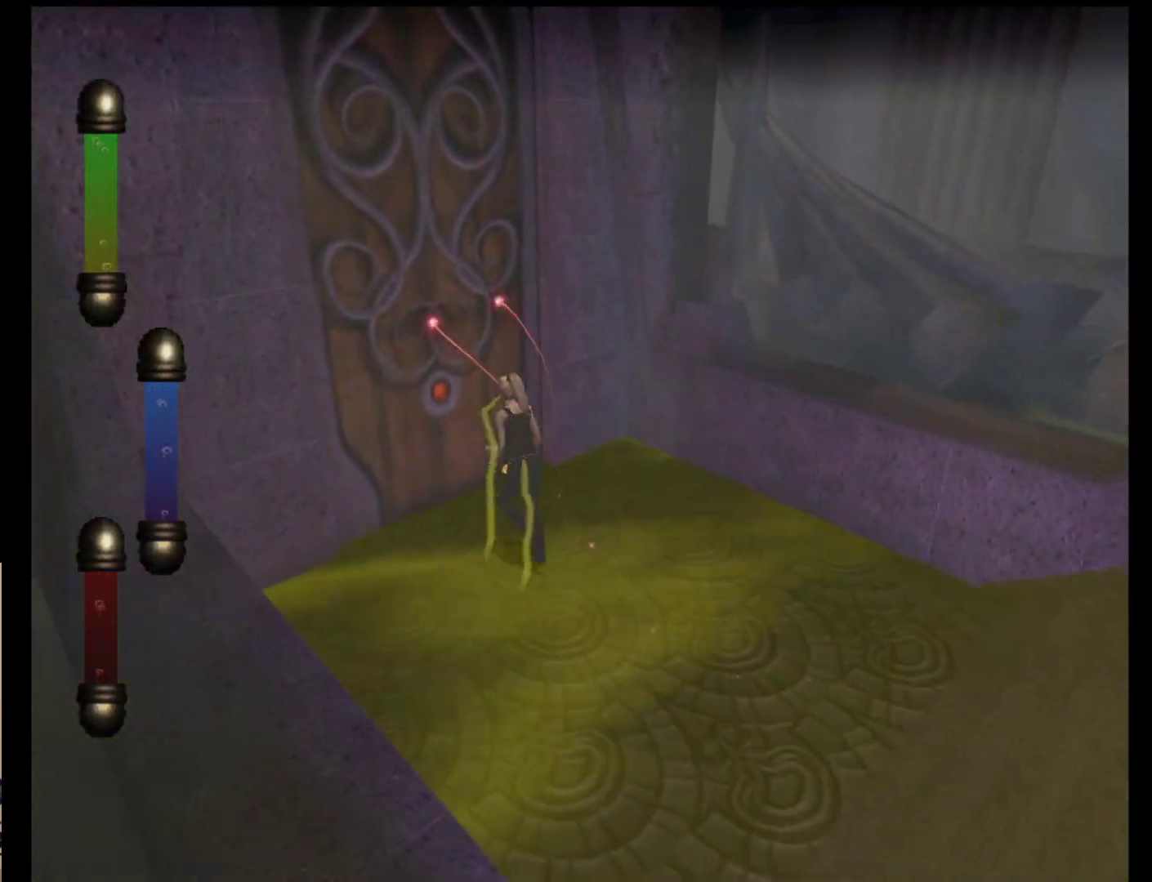
{"buttons": [], "left_stick": "up-left", "events": []}
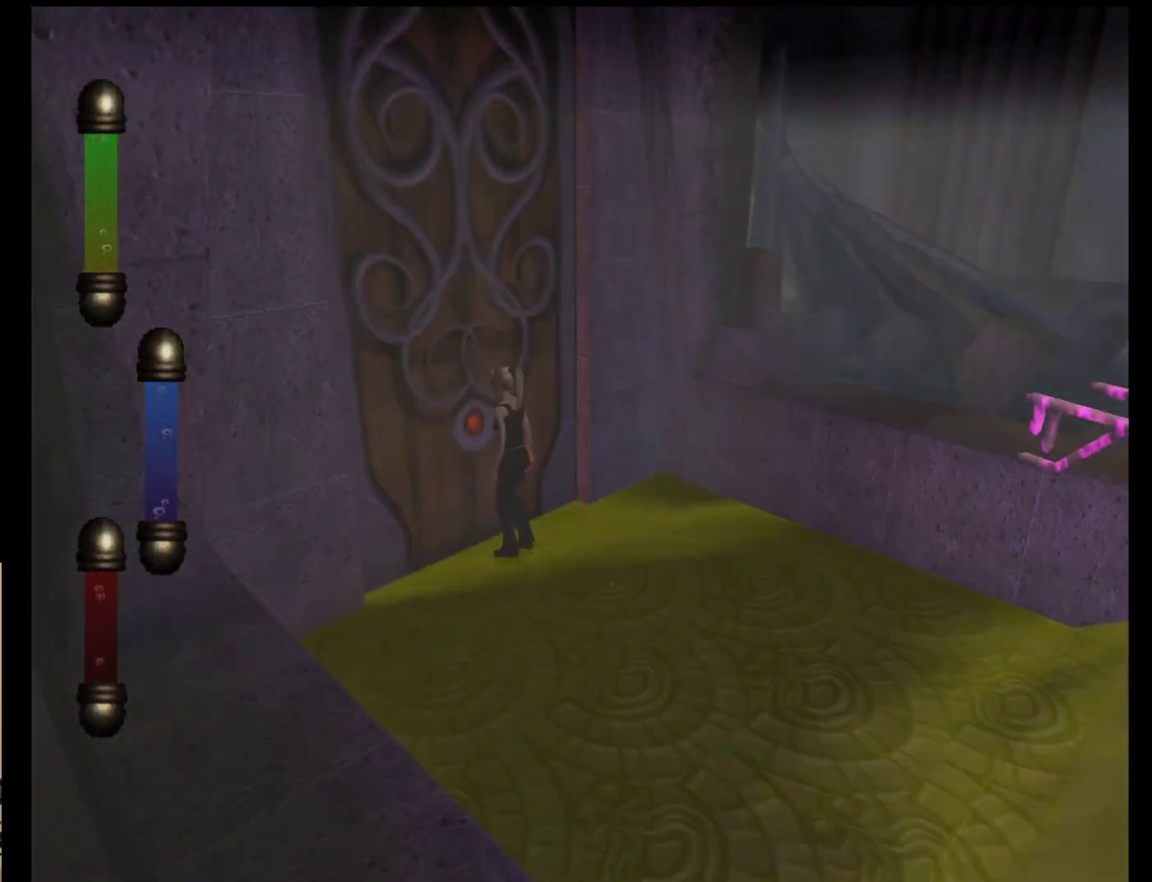
{"buttons": [], "left_stick": "center", "events": [[183, "left_stick", "center"]]}
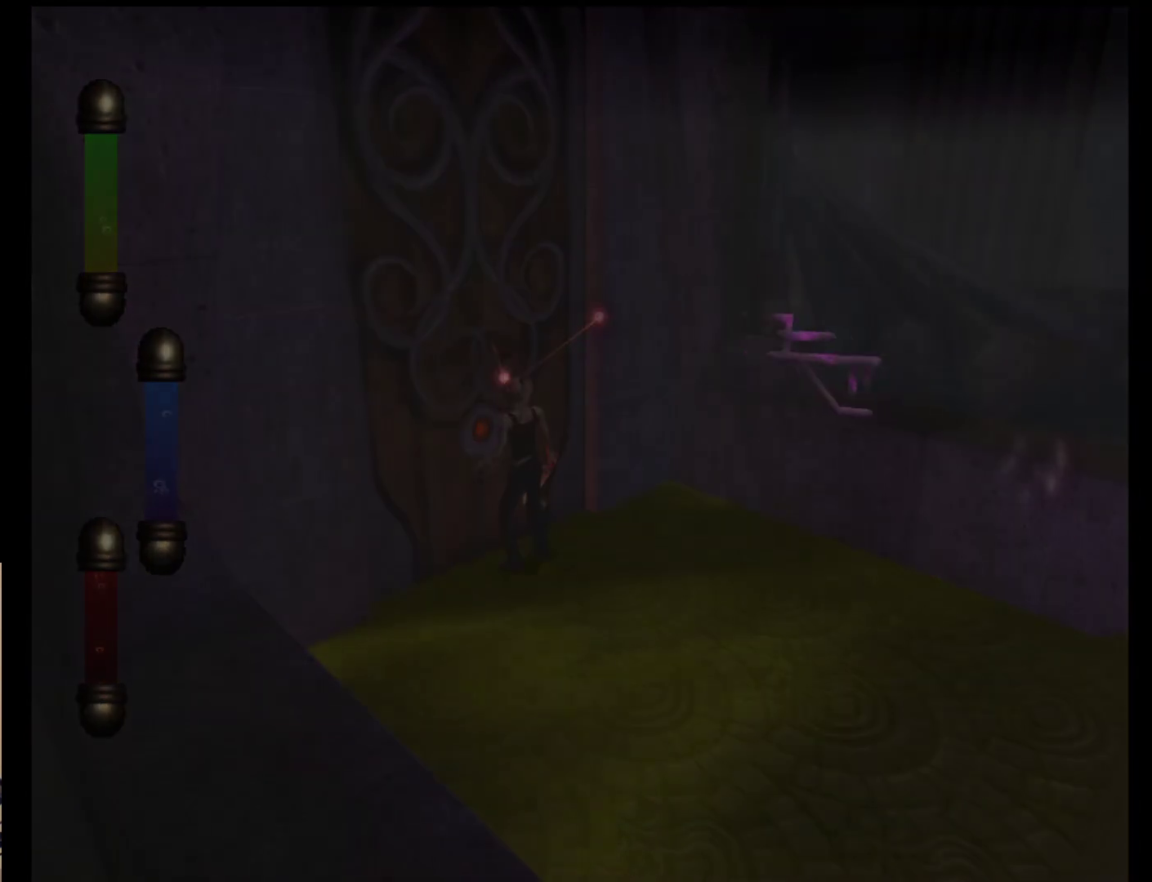
{"buttons": [], "left_stick": "up", "events": [[250, "left_stick", "up"]]}
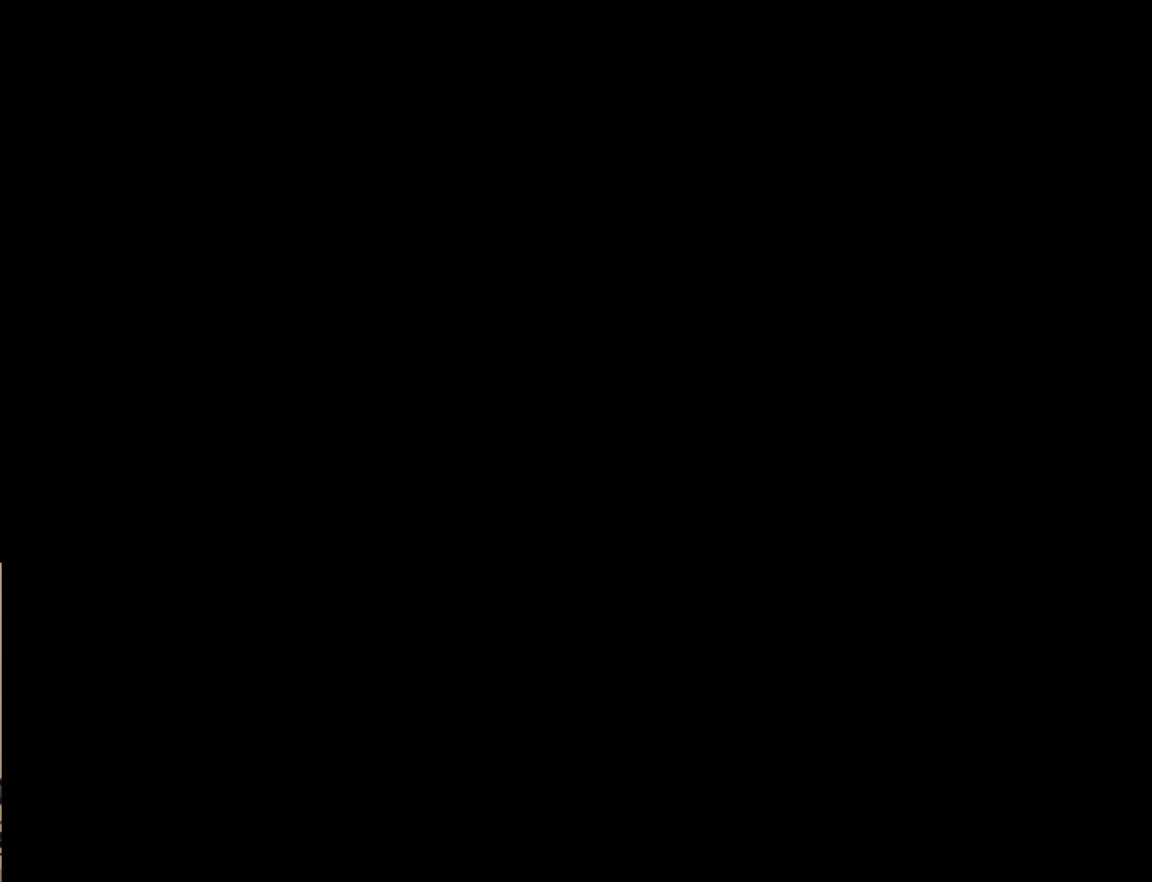
{"buttons": [], "left_stick": "down-right", "events": [[117, "left_stick", "up-right"], [250, "left_stick", "right"], [450, "left_stick", "down-right"]]}
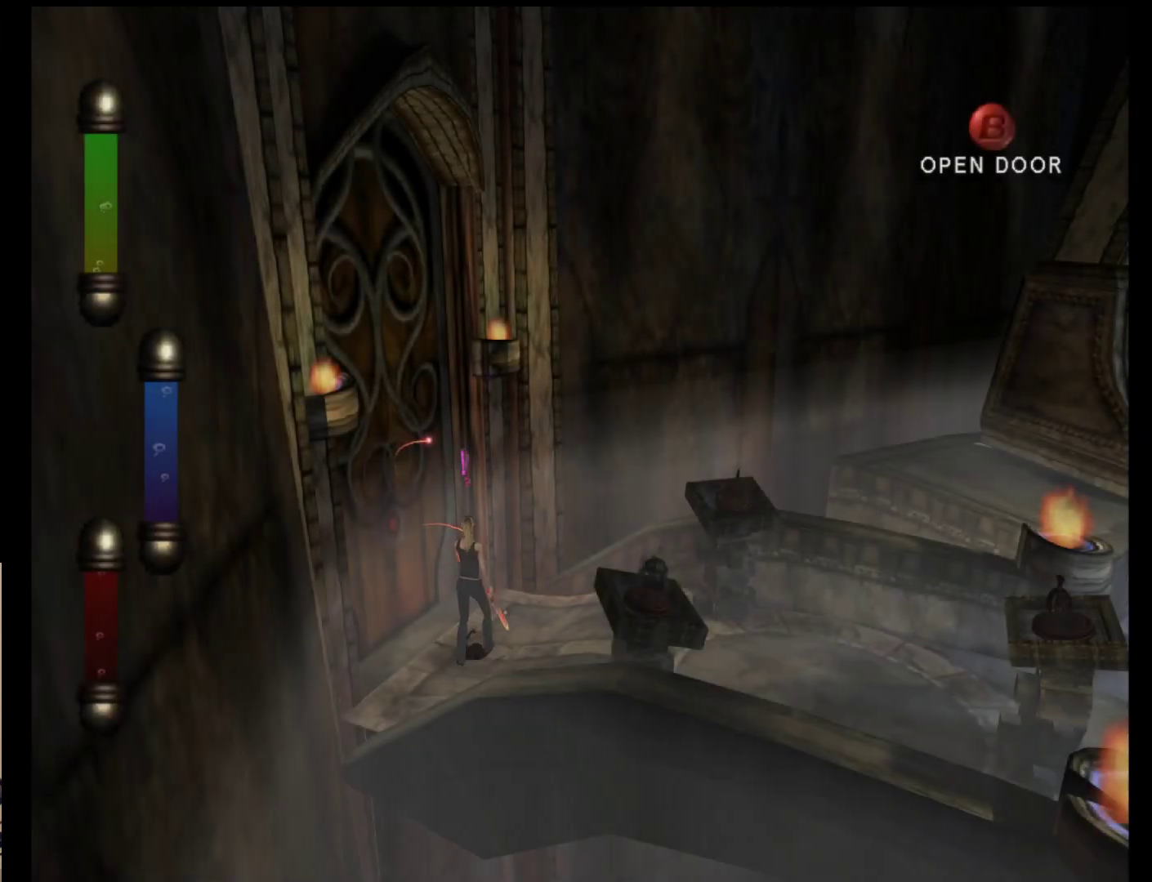
{"buttons": [], "left_stick": "down-right", "events": []}
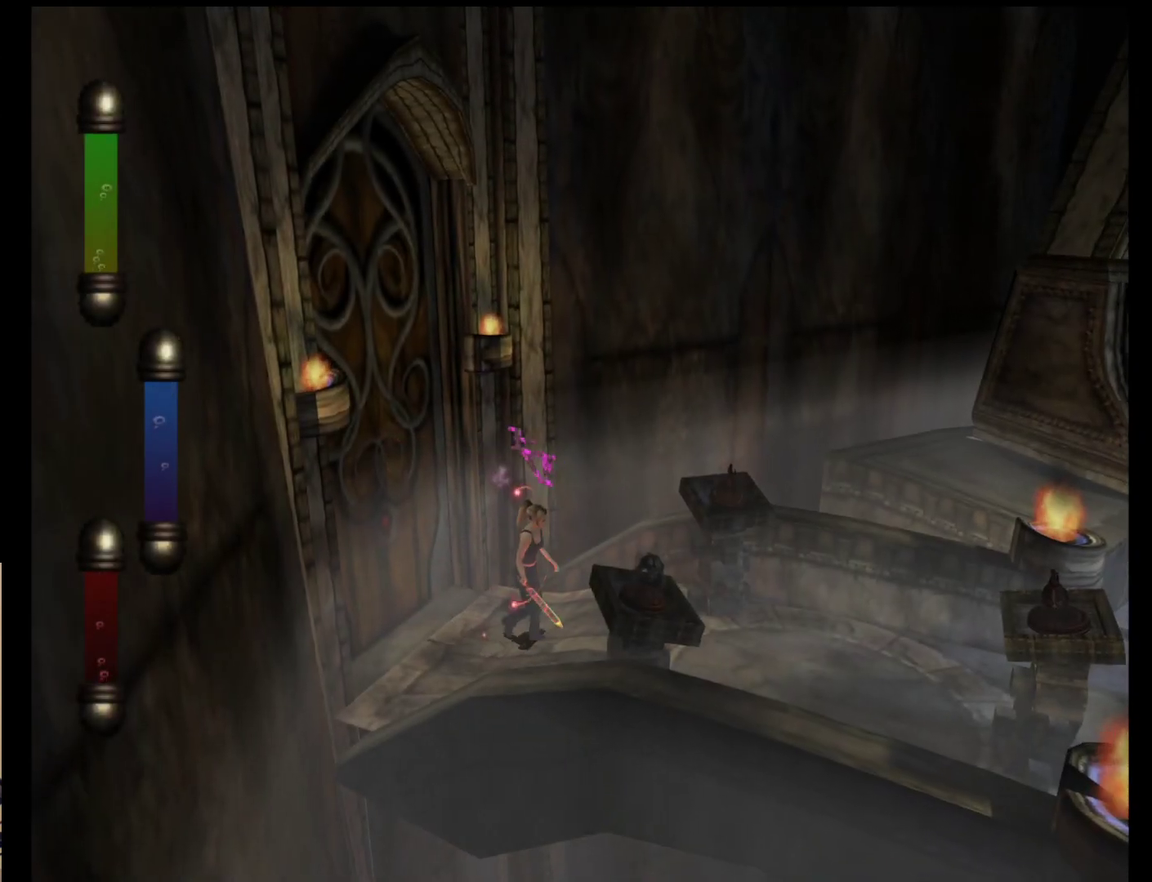
{"buttons": [], "left_stick": "down-right", "events": []}
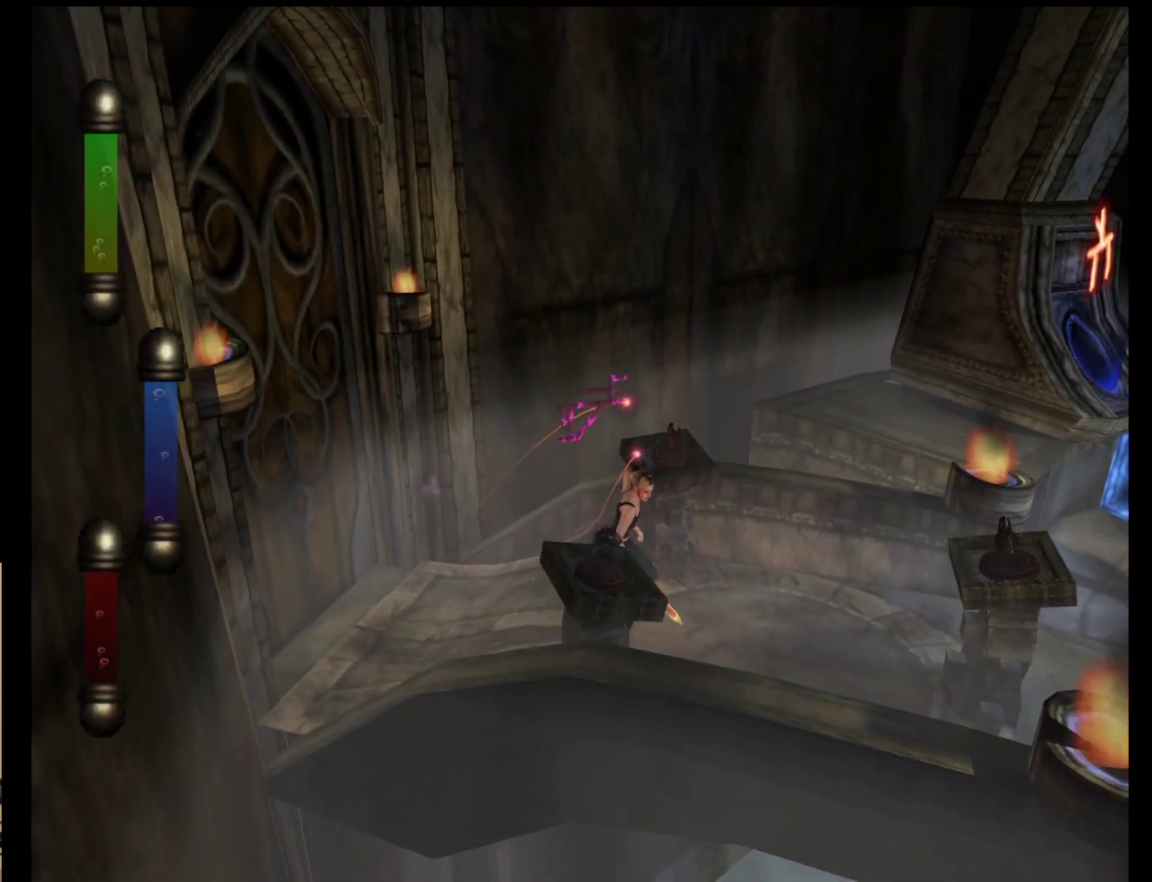
{"buttons": [], "left_stick": "down-right", "events": []}